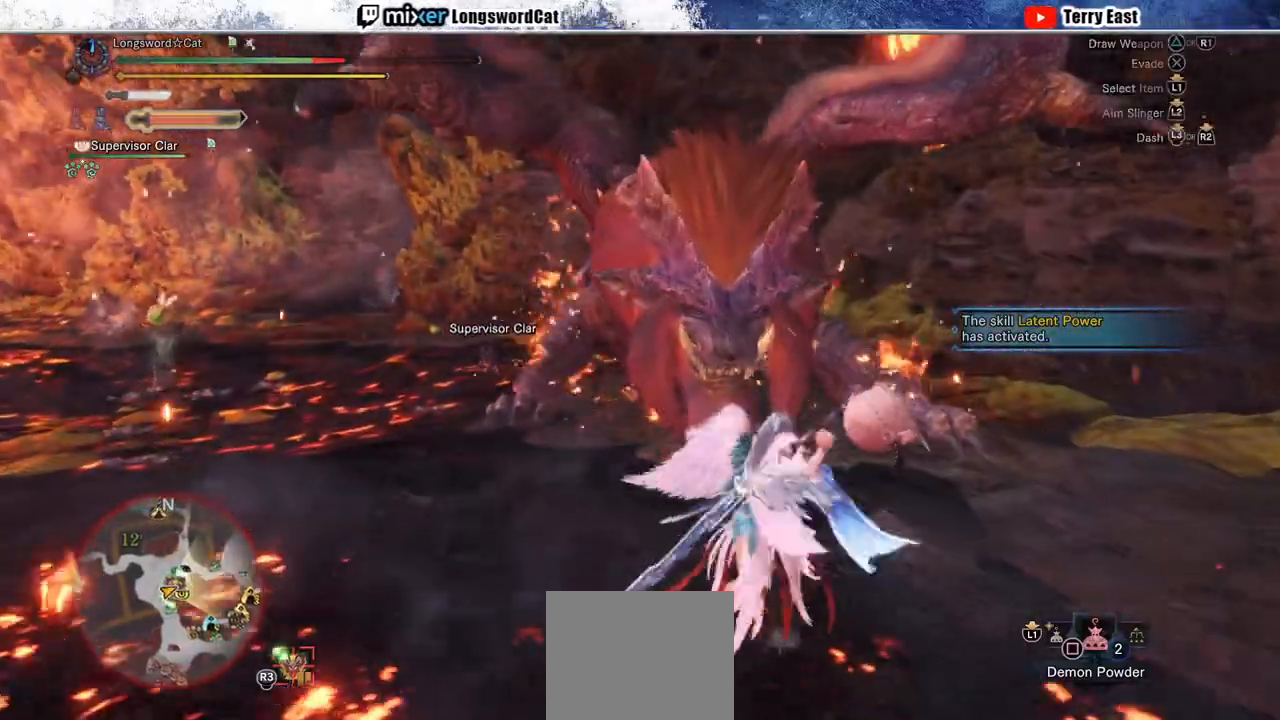
Gameplay with a controller (PlayStation layout); each line is a JSON object with the inputs held at the frame after it. "events" lists button and stick changes between this image and that frame as [ms after this image, input, new state], when the widget could be followed in between. Not read: R1.
{"buttons": [], "left_stick": "up", "right_stick": "center", "events": [[50, "TRIANGLE", "up"], [117, "TRIANGLE", "down"], [217, "TRIANGLE", "up"], [233, "R2", "up"]]}
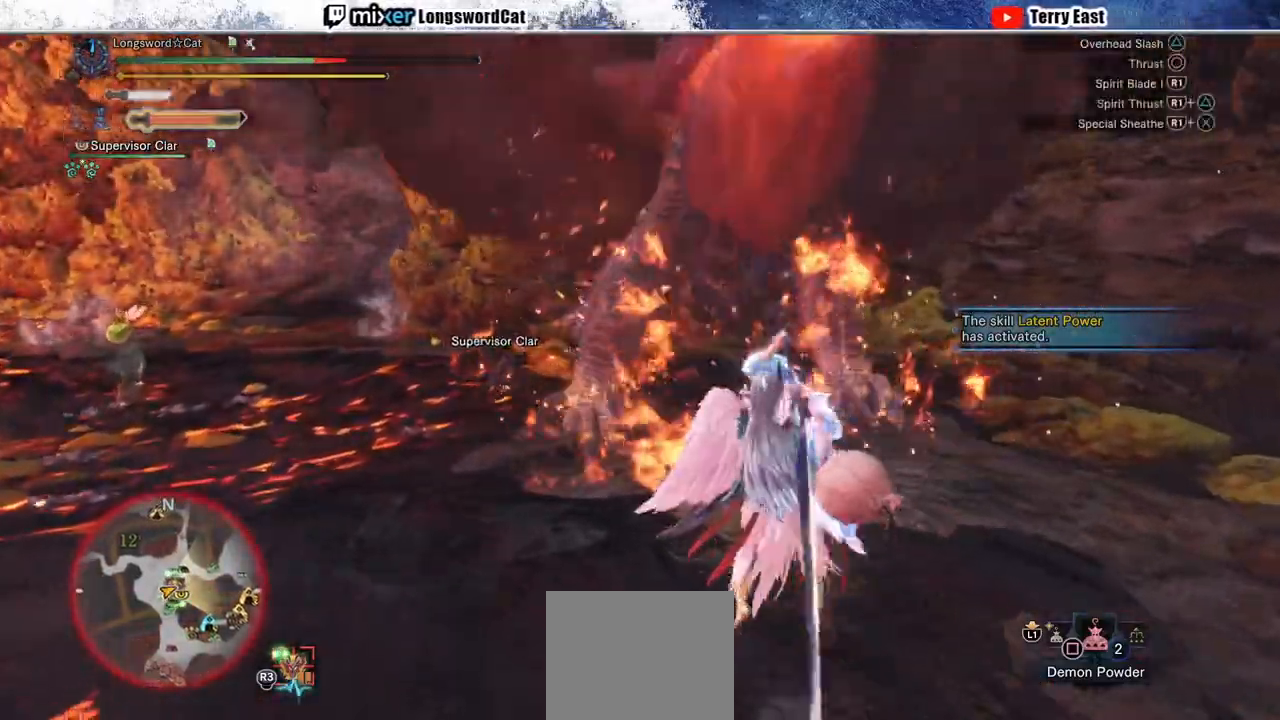
{"buttons": [], "left_stick": "up", "right_stick": "center", "events": [[350, "CROSS", "down"], [450, "CROSS", "up"]]}
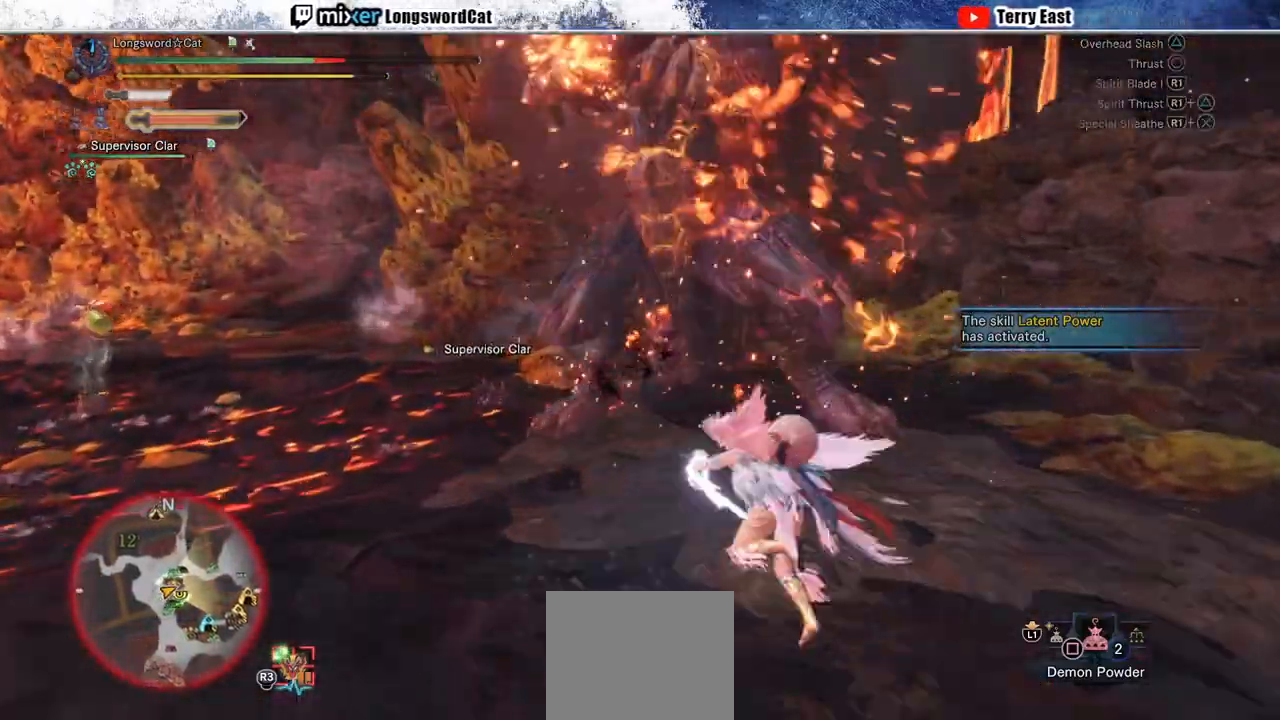
{"buttons": [], "left_stick": "center", "right_stick": "center", "events": [[17, "CROSS", "down"], [100, "CROSS", "up"], [117, "left_stick", "center"], [217, "TRIANGLE", "down"], [250, "DPAD_RIGHT", "down"], [300, "DPAD_RIGHT", "up"], [300, "TRIANGLE", "up"], [383, "TRIANGLE", "down"], [467, "TRIANGLE", "up"]]}
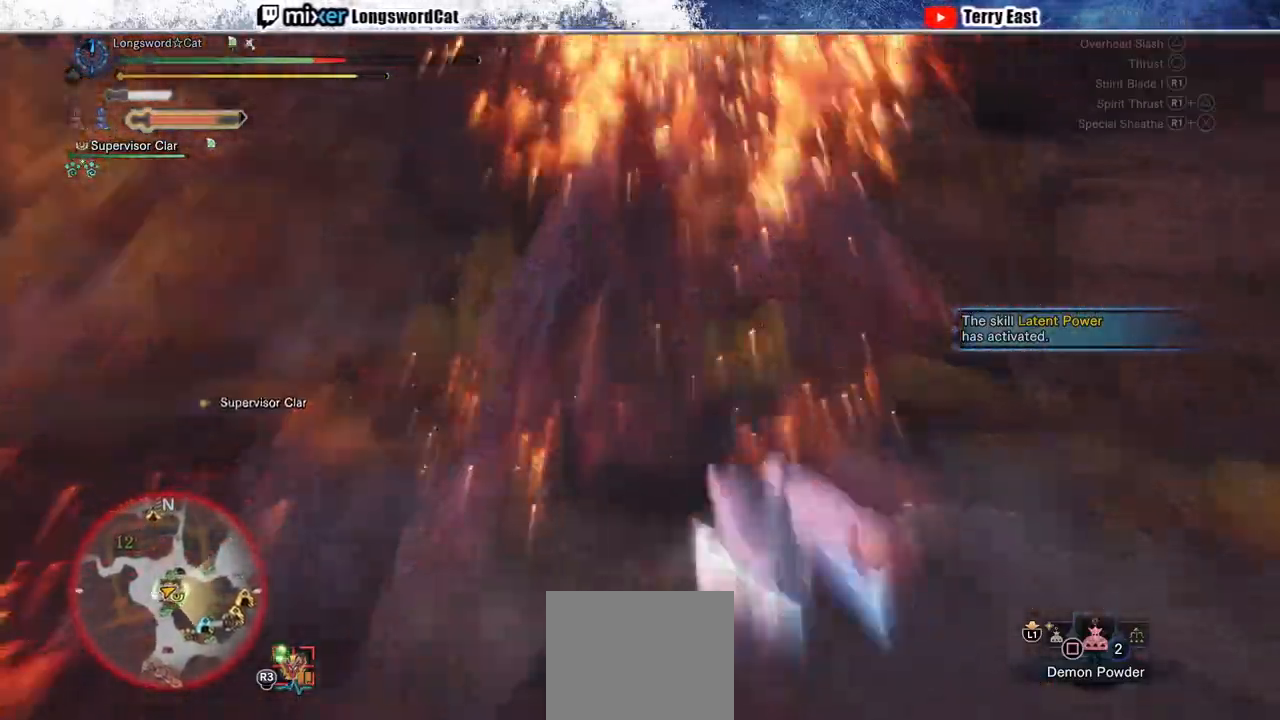
{"buttons": [], "left_stick": "center", "right_stick": "center", "events": [[50, "TRIANGLE", "down"], [150, "TRIANGLE", "up"], [217, "TRIANGLE", "down"], [267, "DPAD_RIGHT", "down"], [333, "DPAD_RIGHT", "up"], [333, "TRIANGLE", "up"]]}
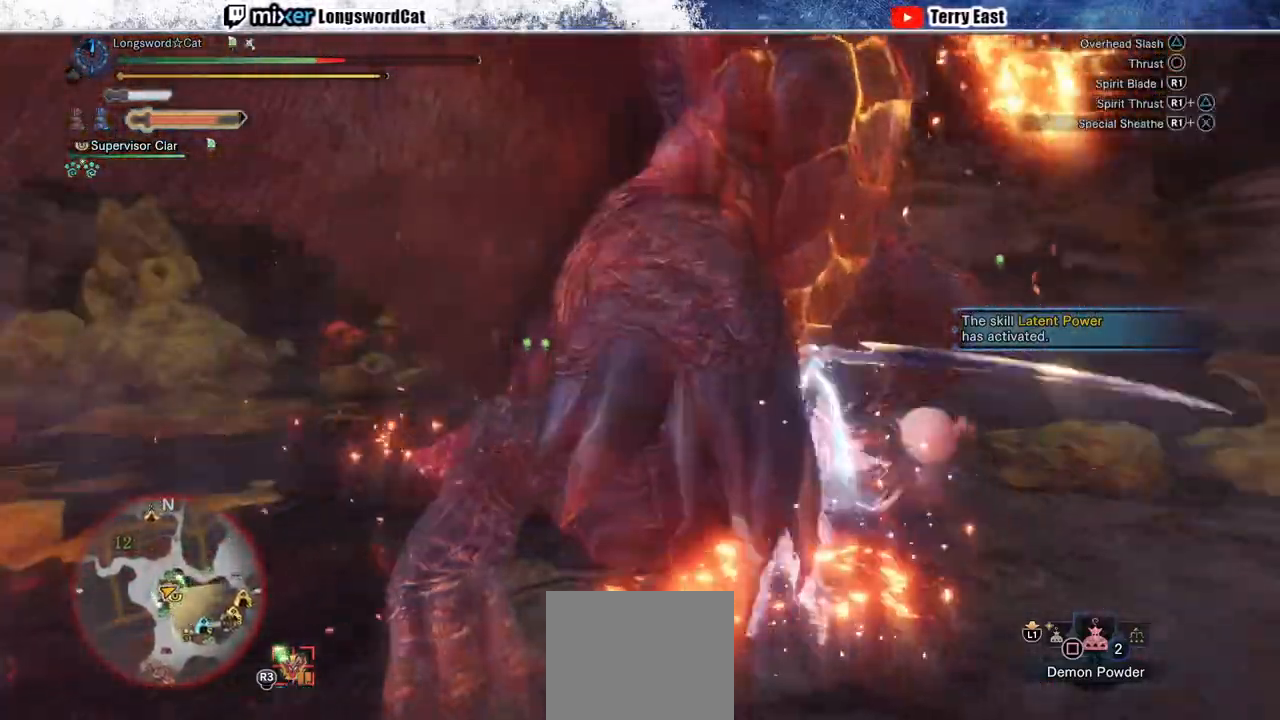
{"buttons": [], "left_stick": "center", "right_stick": "center", "events": []}
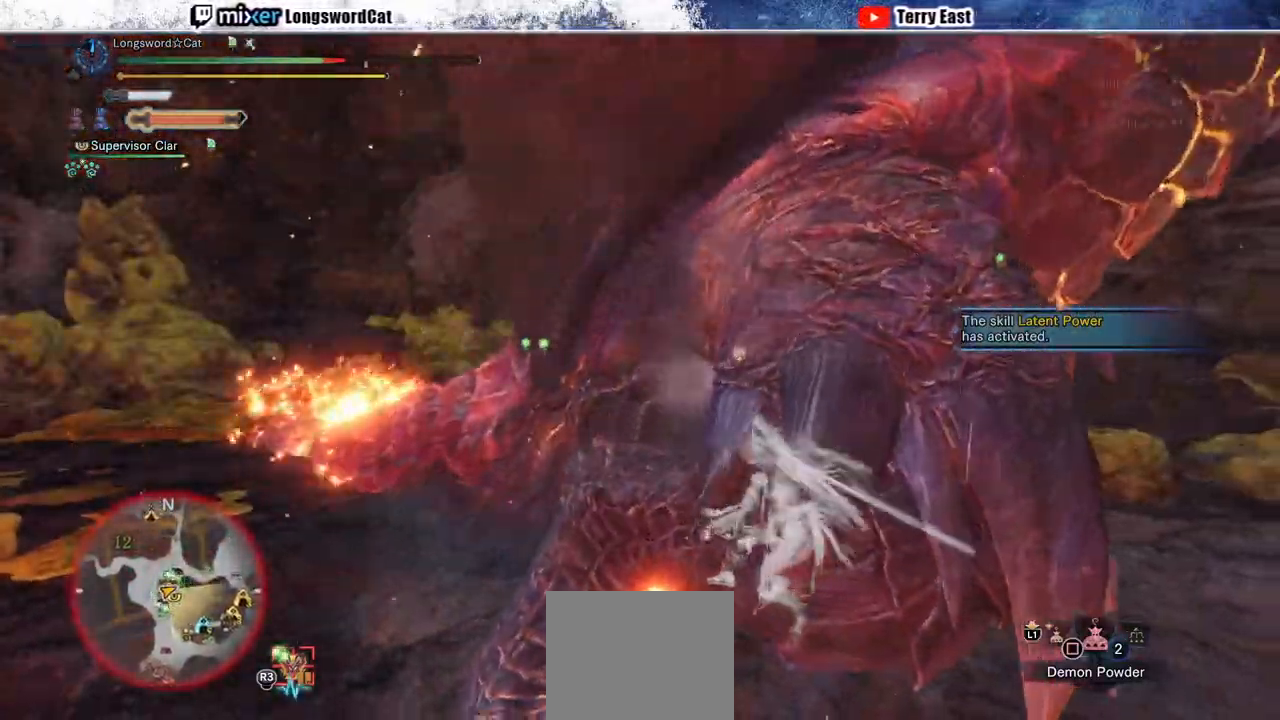
{"buttons": [], "left_stick": "center", "right_stick": "center", "events": [[33, "DPAD_RIGHT", "down"], [117, "DPAD_RIGHT", "up"], [350, "DPAD_RIGHT", "down"], [400, "DPAD_RIGHT", "up"]]}
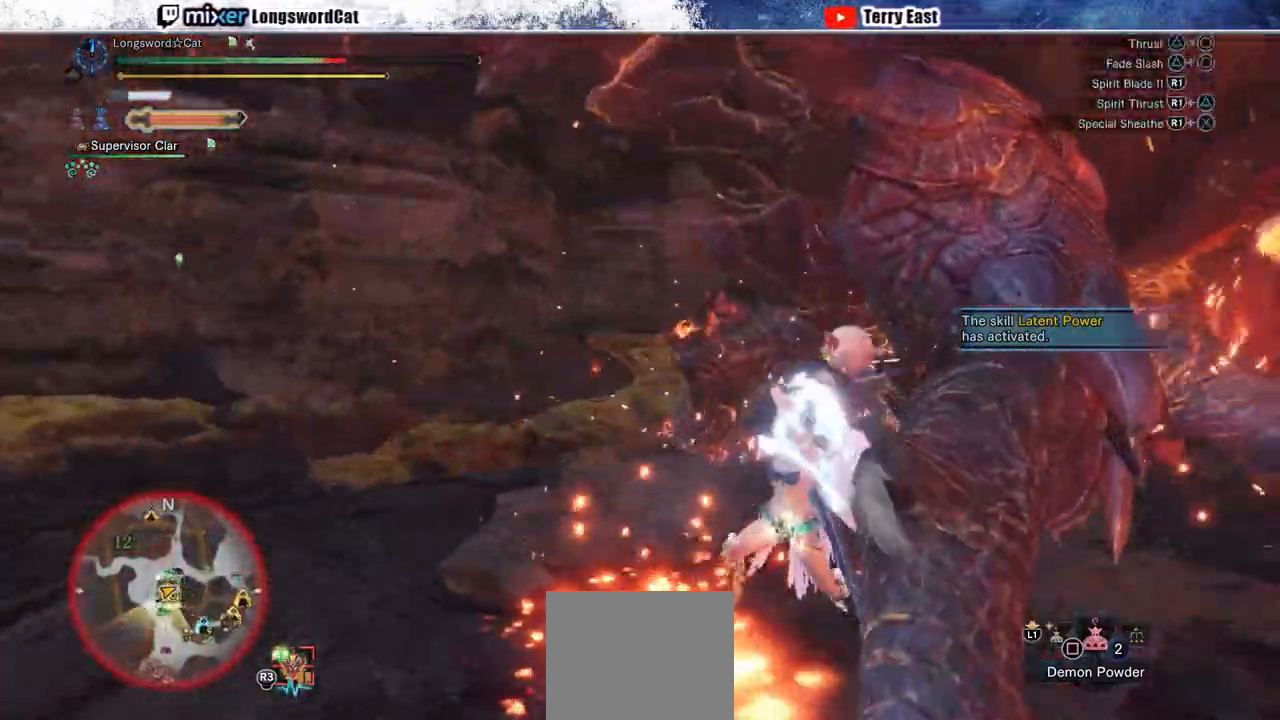
{"buttons": ["DPAD_RIGHT"], "left_stick": "center", "right_stick": "center", "events": [[133, "DPAD_RIGHT", "down"], [167, "DPAD_RIGHT", "up"], [483, "DPAD_RIGHT", "down"]]}
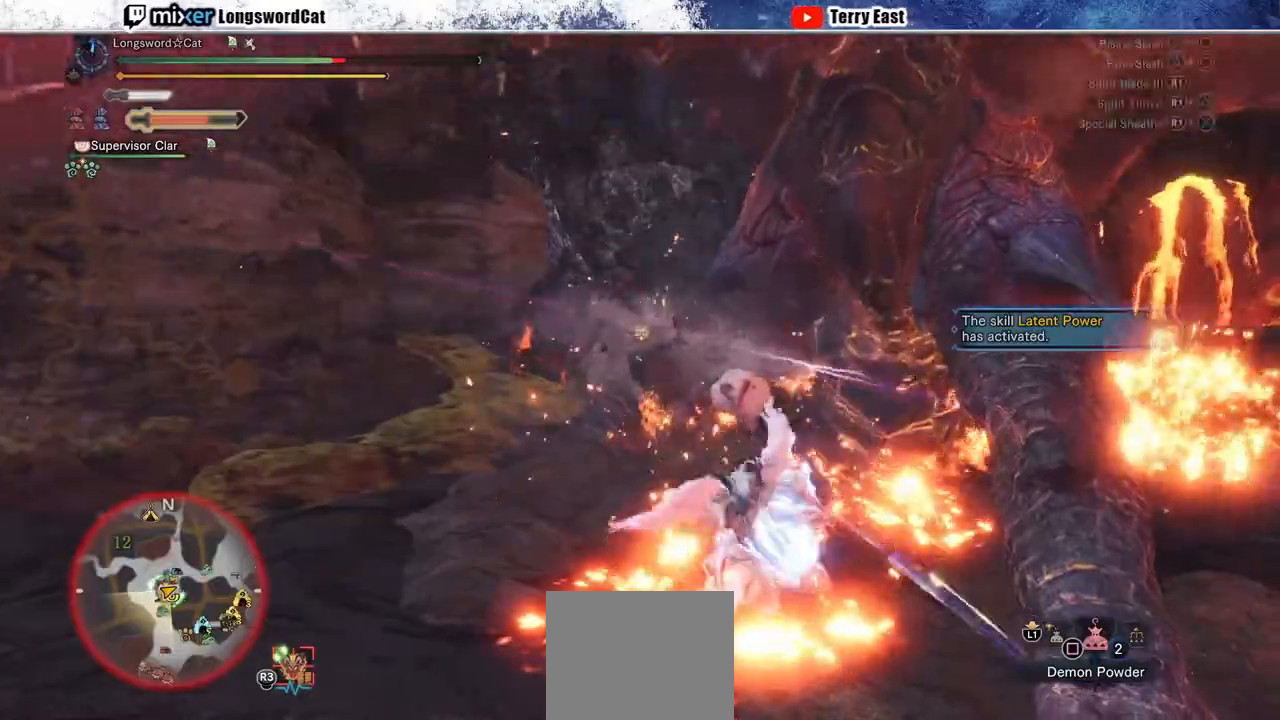
{"buttons": ["TRIANGLE"], "left_stick": "up", "right_stick": "center", "events": [[50, "DPAD_RIGHT", "up"], [317, "TRIANGLE", "down"], [317, "left_stick", "up"], [400, "TRIANGLE", "up"], [500, "TRIANGLE", "down"]]}
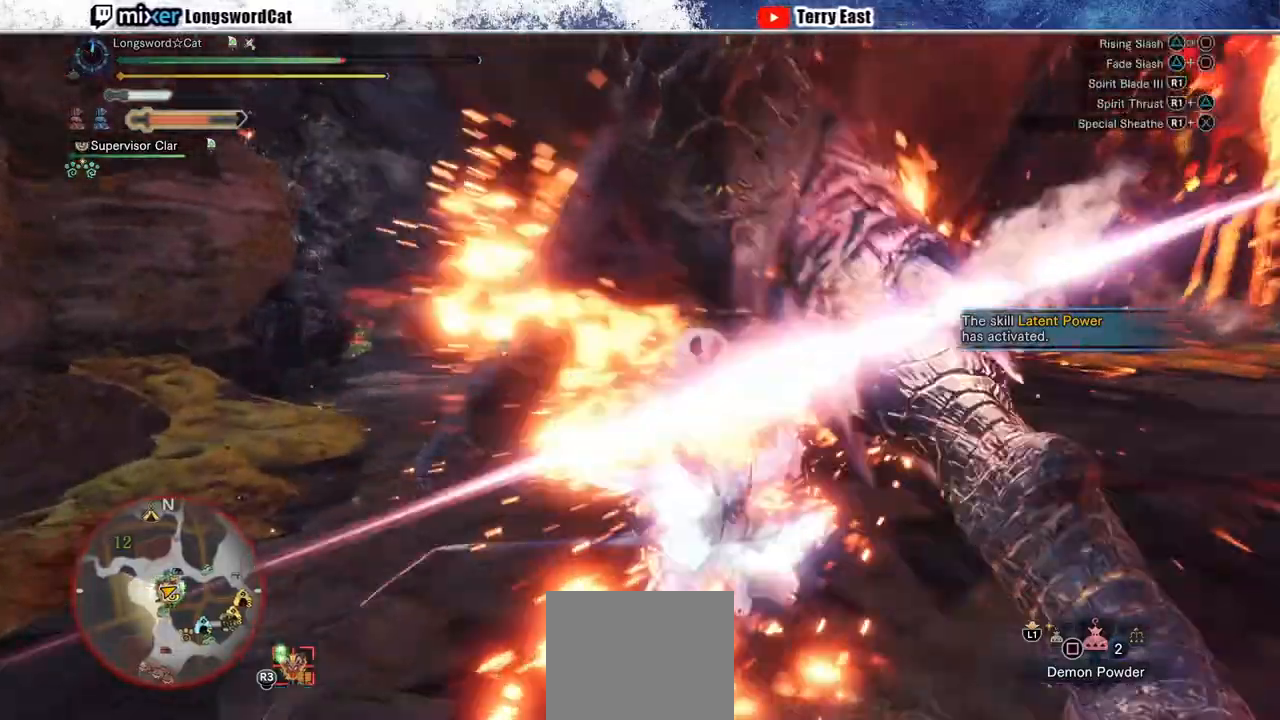
{"buttons": [], "left_stick": "up", "right_stick": "center", "events": [[83, "TRIANGLE", "up"], [167, "TRIANGLE", "down"], [433, "TRIANGLE", "up"]]}
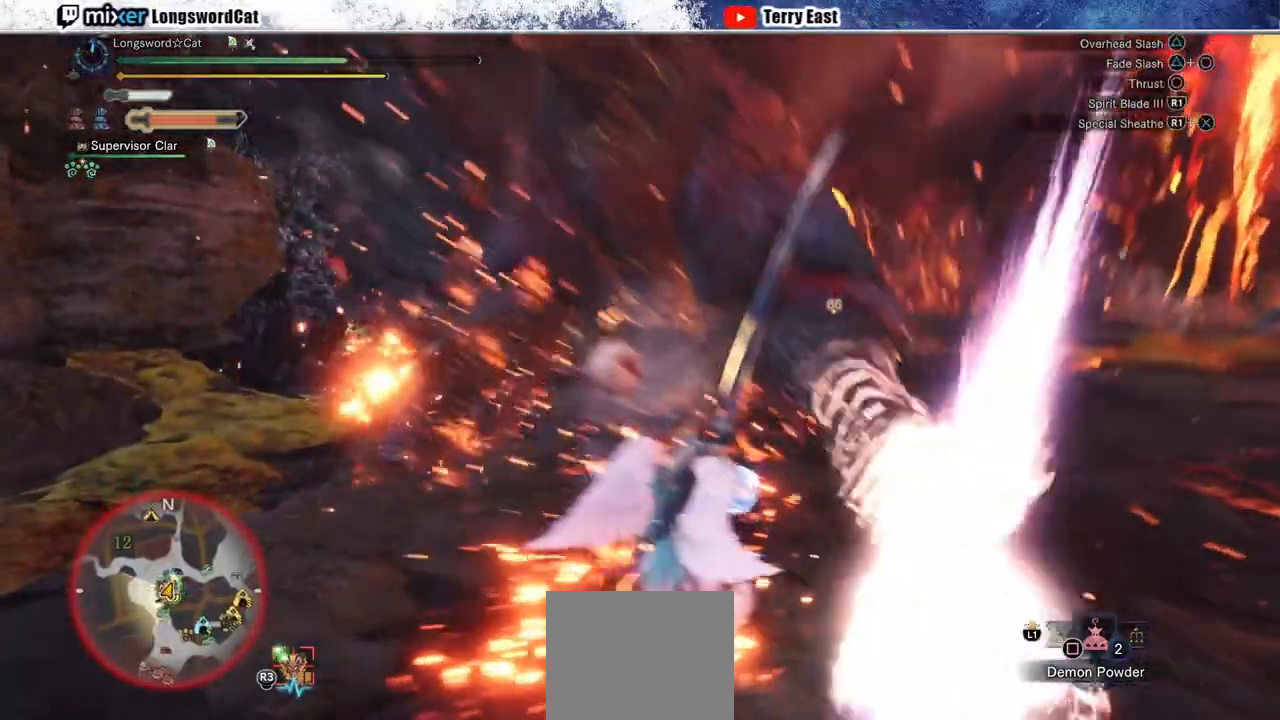
{"buttons": [], "left_stick": "center", "right_stick": "center", "events": [[17, "TRIANGLE", "down"], [100, "TRIANGLE", "up"], [183, "TRIANGLE", "down"], [283, "TRIANGLE", "up"], [350, "TRIANGLE", "down"], [350, "left_stick", "center"], [450, "TRIANGLE", "up"]]}
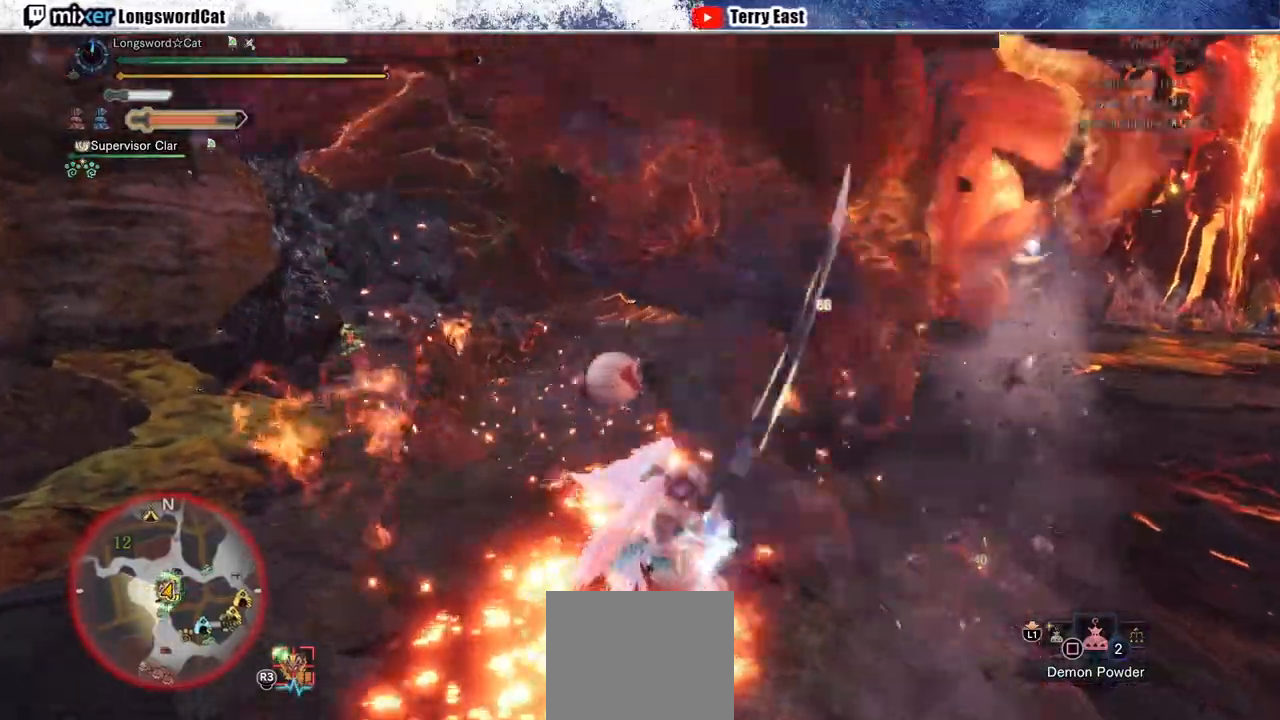
{"buttons": [], "left_stick": "center", "right_stick": "center", "events": [[17, "TRIANGLE", "down"], [117, "TRIANGLE", "up"], [167, "left_stick", "up"], [417, "left_stick", "center"]]}
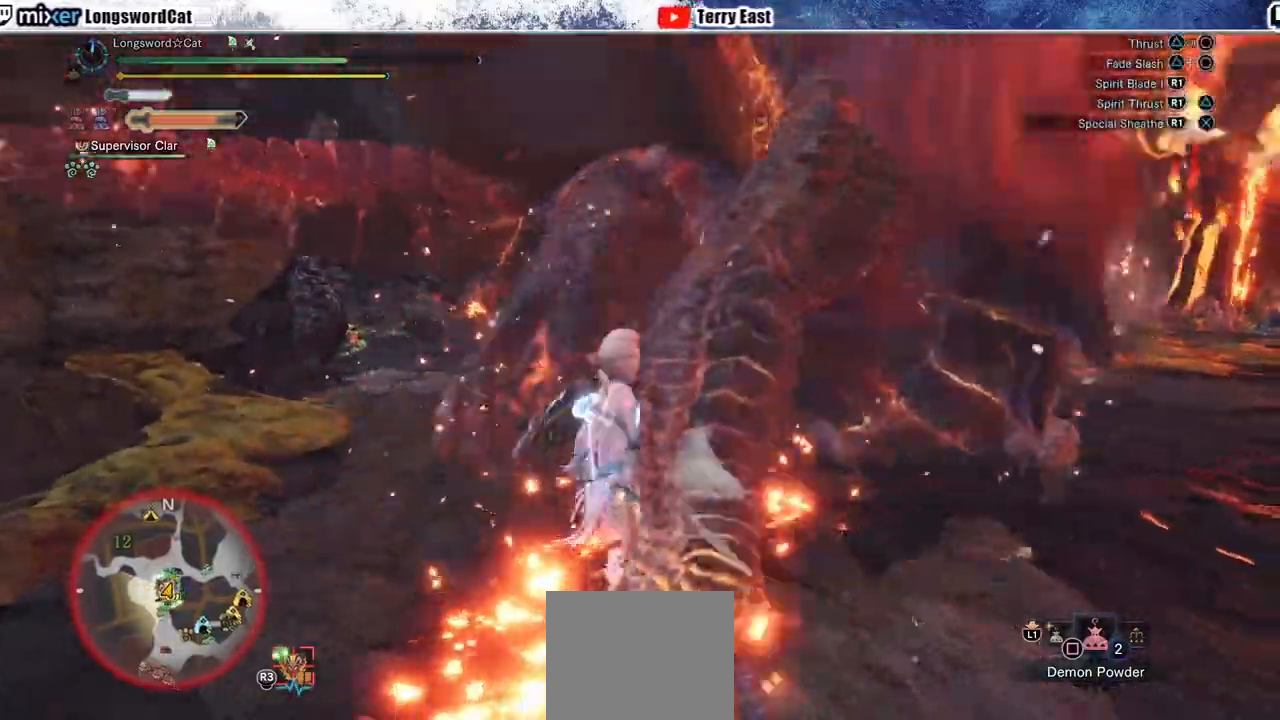
{"buttons": [], "left_stick": "center", "right_stick": "center", "events": [[33, "DPAD_RIGHT", "down"], [117, "DPAD_RIGHT", "up"]]}
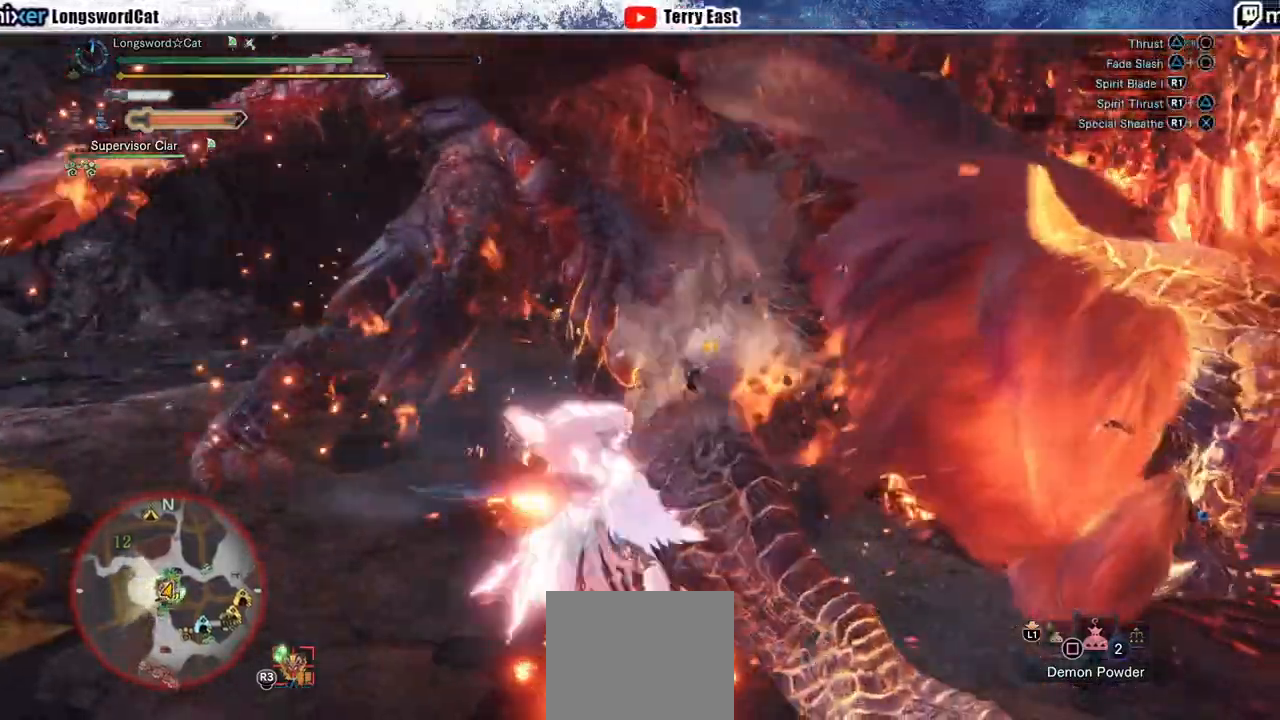
{"buttons": [], "left_stick": "center", "right_stick": "center", "events": [[200, "DPAD_RIGHT", "down"], [267, "DPAD_RIGHT", "up"]]}
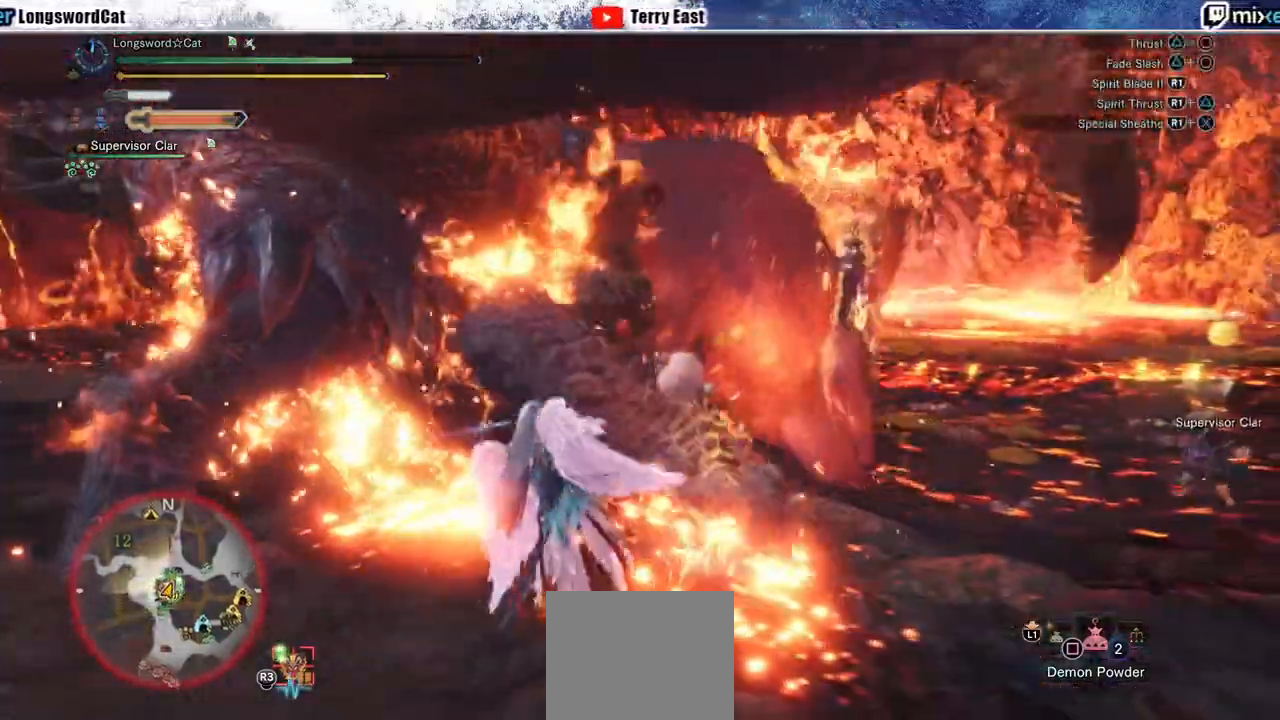
{"buttons": [], "left_stick": "down", "right_stick": "center", "events": [[100, "left_stick", "up"], [350, "left_stick", "center"], [483, "left_stick", "down"]]}
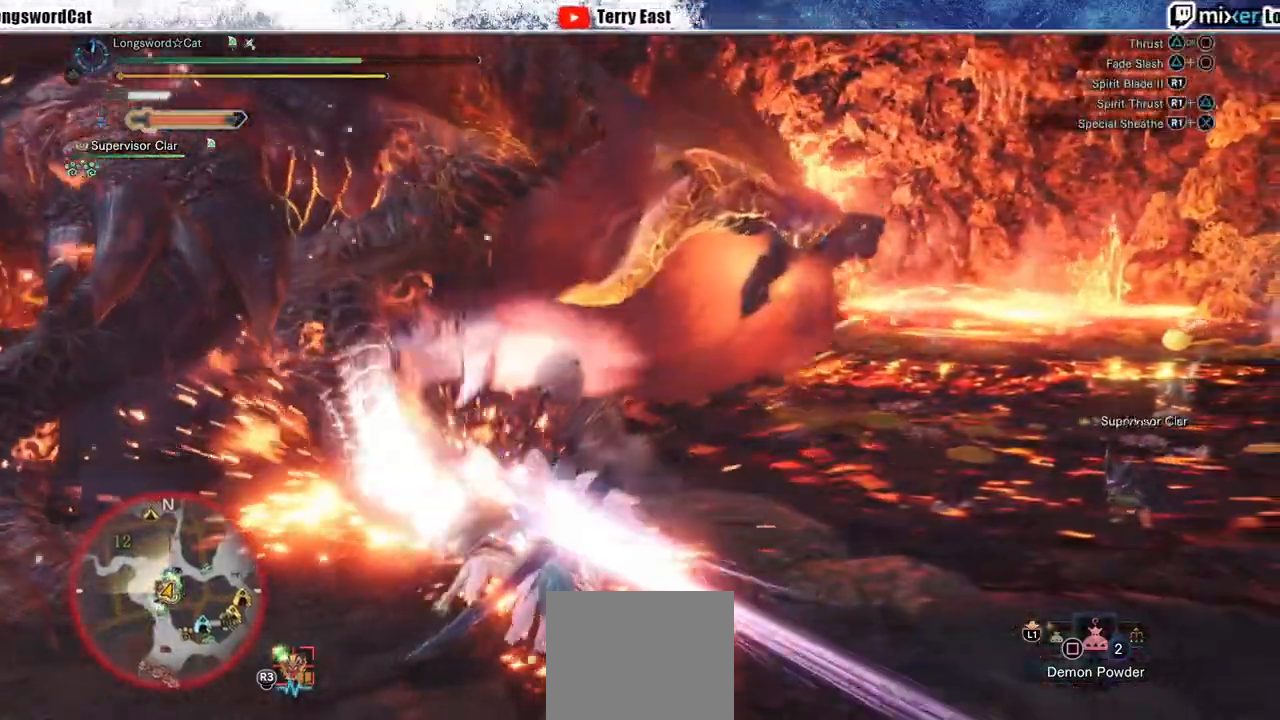
{"buttons": [], "left_stick": "right", "right_stick": "center", "events": [[17, "CROSS", "down"], [100, "CROSS", "up"], [167, "TRIANGLE", "down"], [183, "CROSS", "down"], [267, "CROSS", "up"], [333, "CROSS", "down"], [367, "TRIANGLE", "up"], [417, "CROSS", "up"], [500, "left_stick", "right"]]}
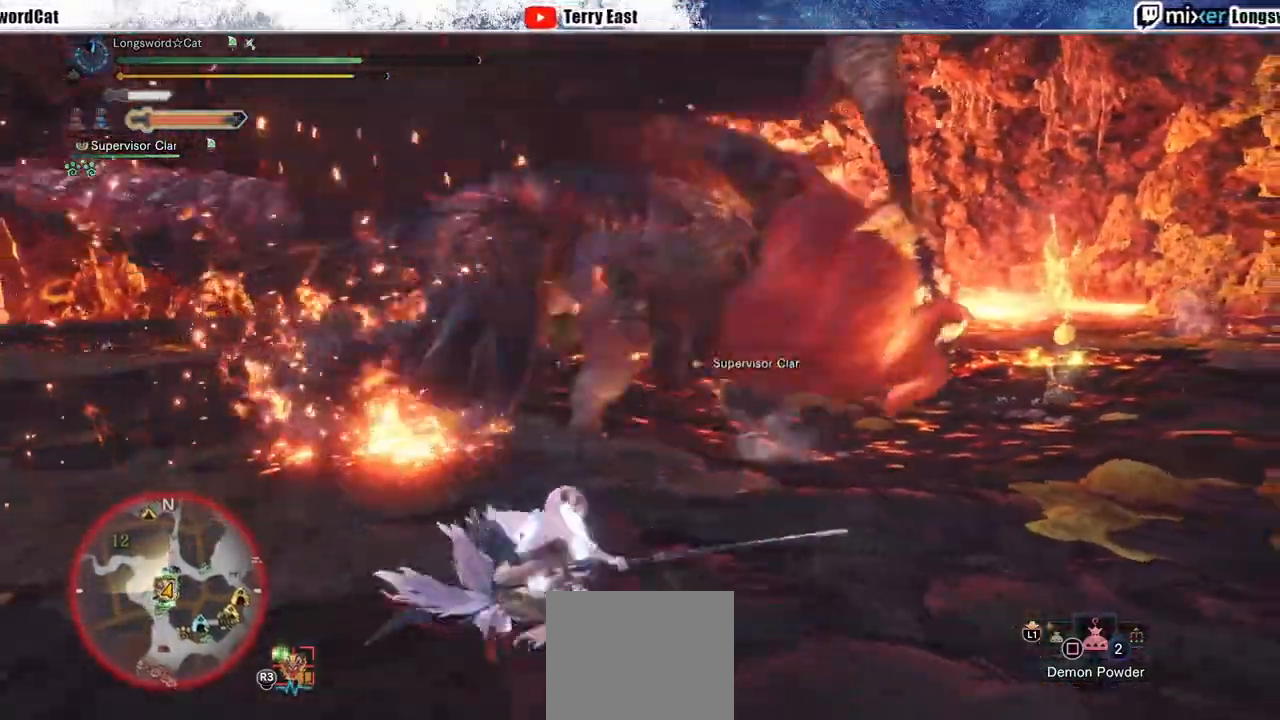
{"buttons": ["R2"], "left_stick": "up", "right_stick": "center"}
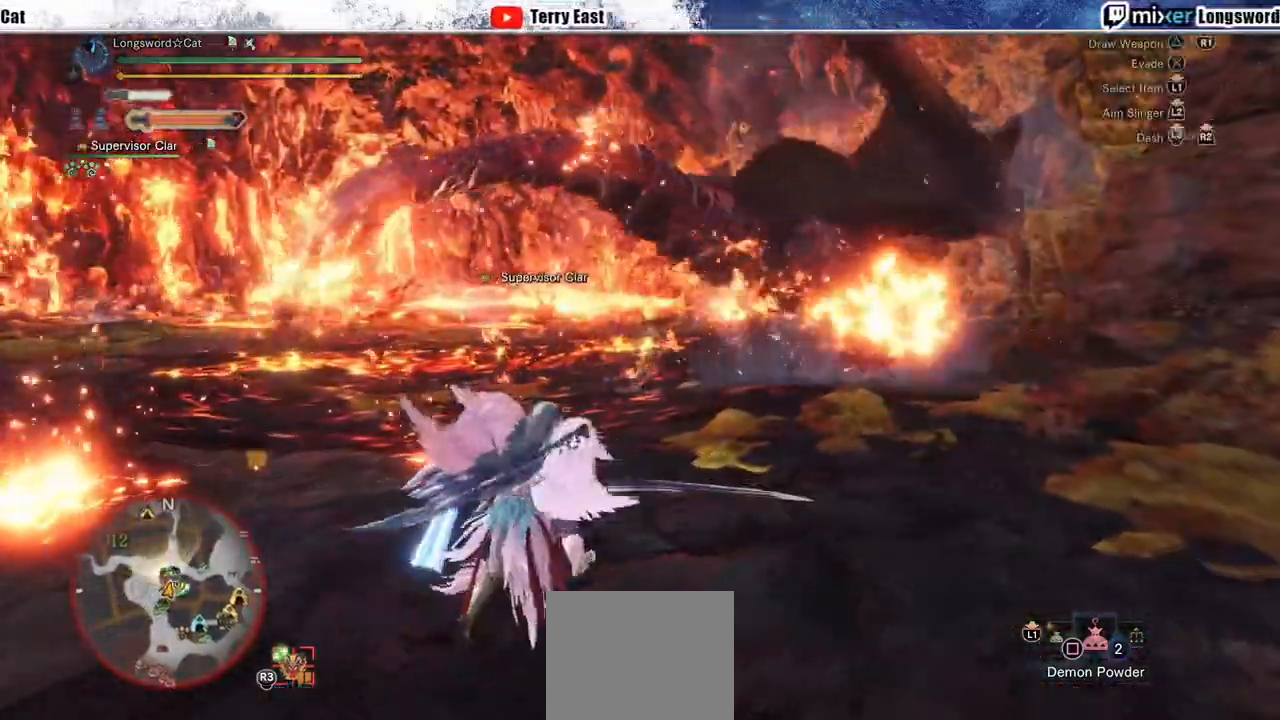
{"buttons": ["R2"], "left_stick": "up", "right_stick": "right"}
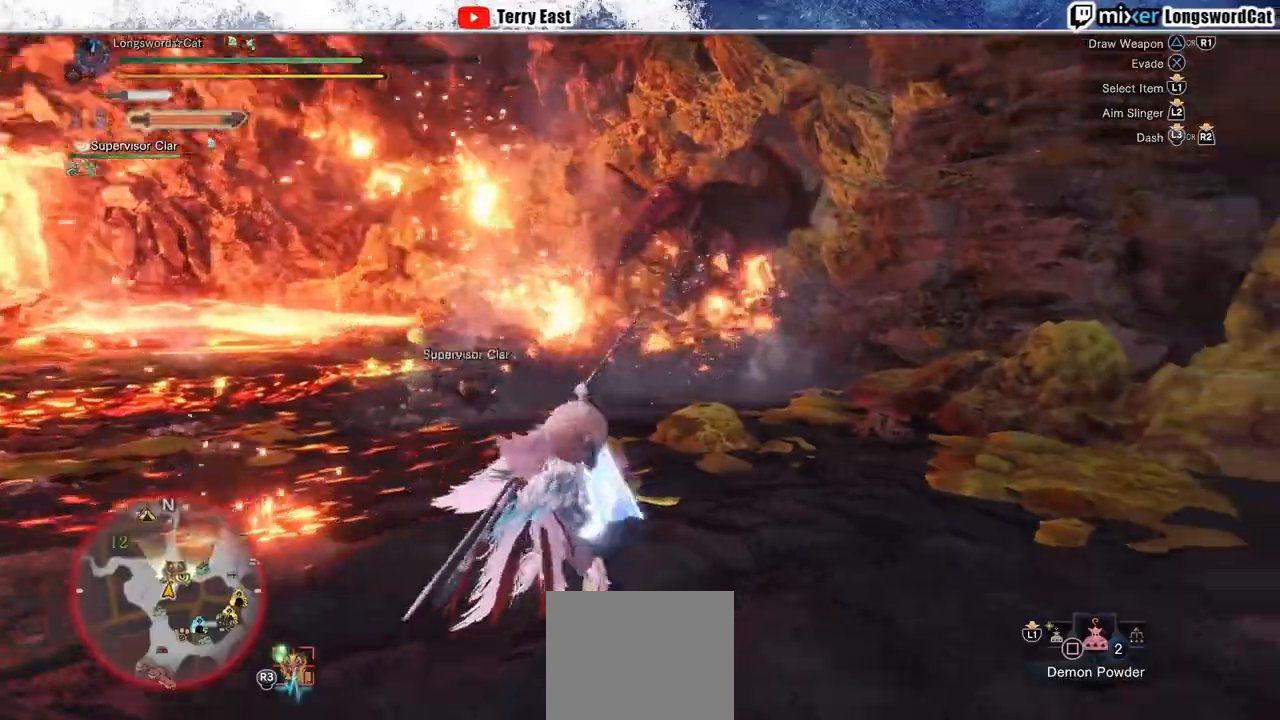
{"buttons": ["R2"], "left_stick": "up", "right_stick": "center", "events": [[117, "right_stick", "center"]]}
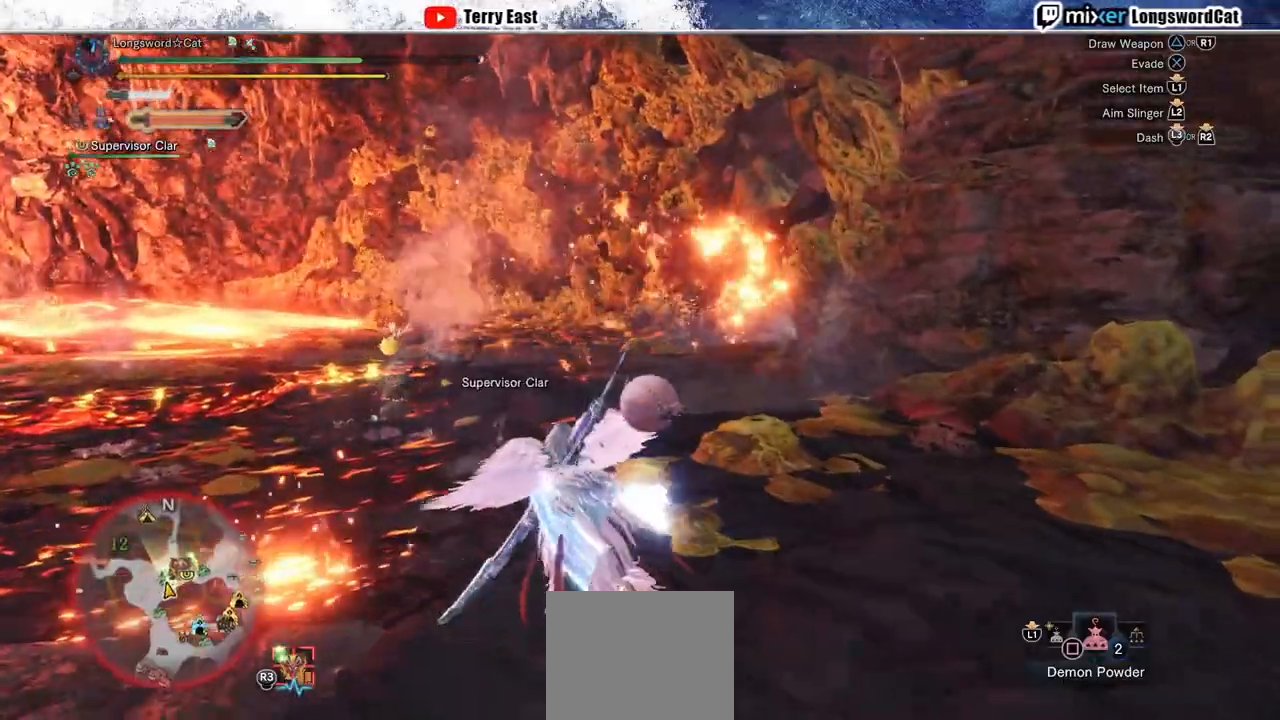
{"buttons": ["R2"], "left_stick": "up", "right_stick": "center", "events": []}
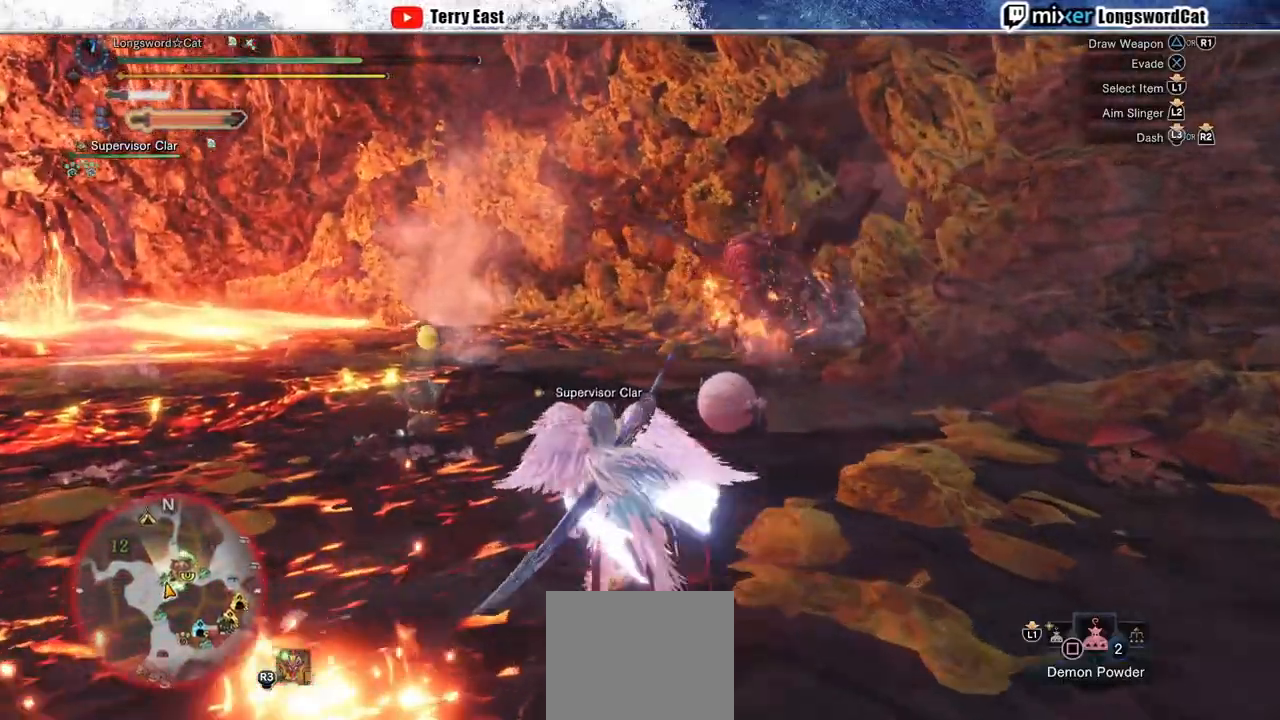
{"buttons": ["R2"], "left_stick": "up", "right_stick": "center", "events": []}
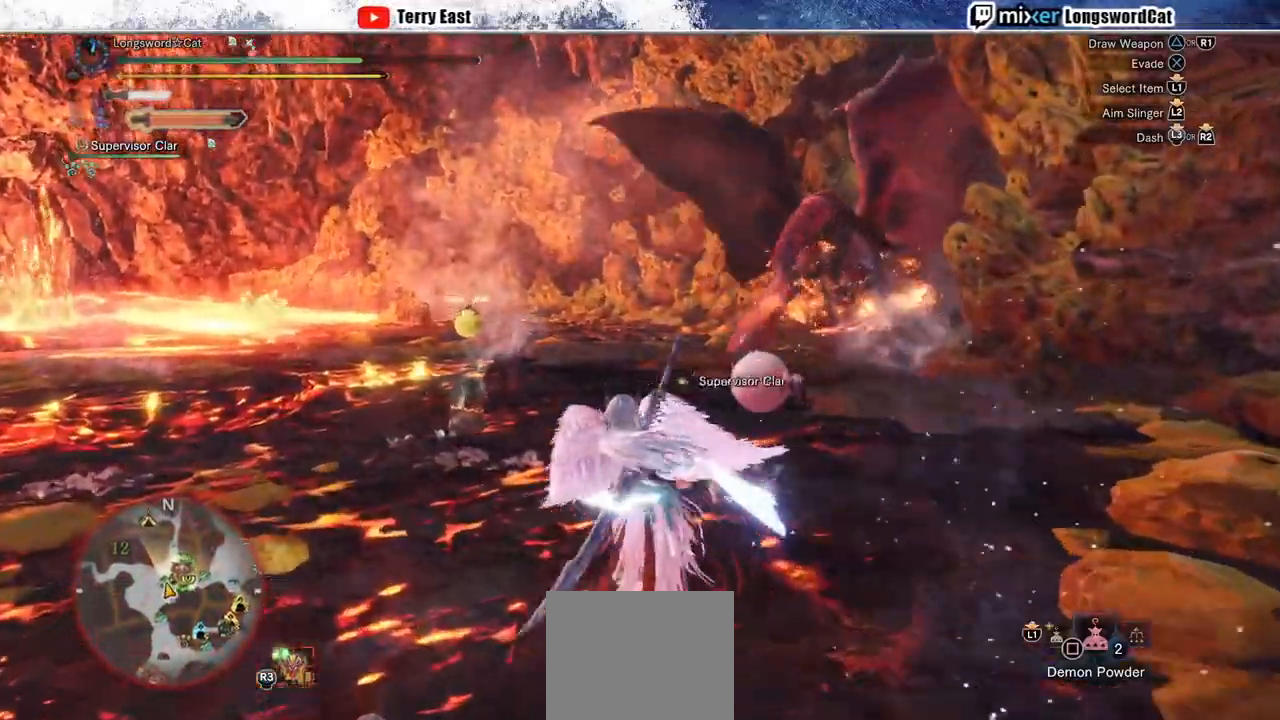
{"buttons": ["R2"], "left_stick": "up", "right_stick": "center", "events": []}
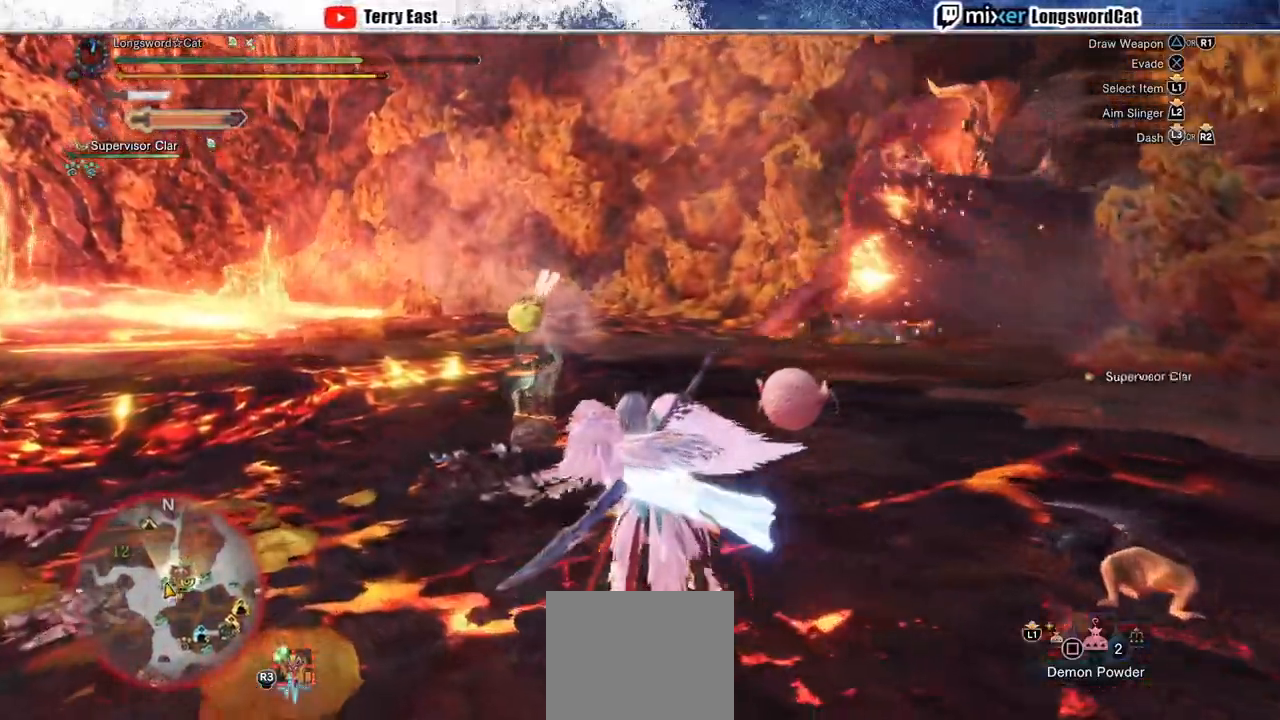
{"buttons": ["R2"], "left_stick": "up", "right_stick": "center", "events": [[350, "CIRCLE", "down"], [433, "CIRCLE", "up"]]}
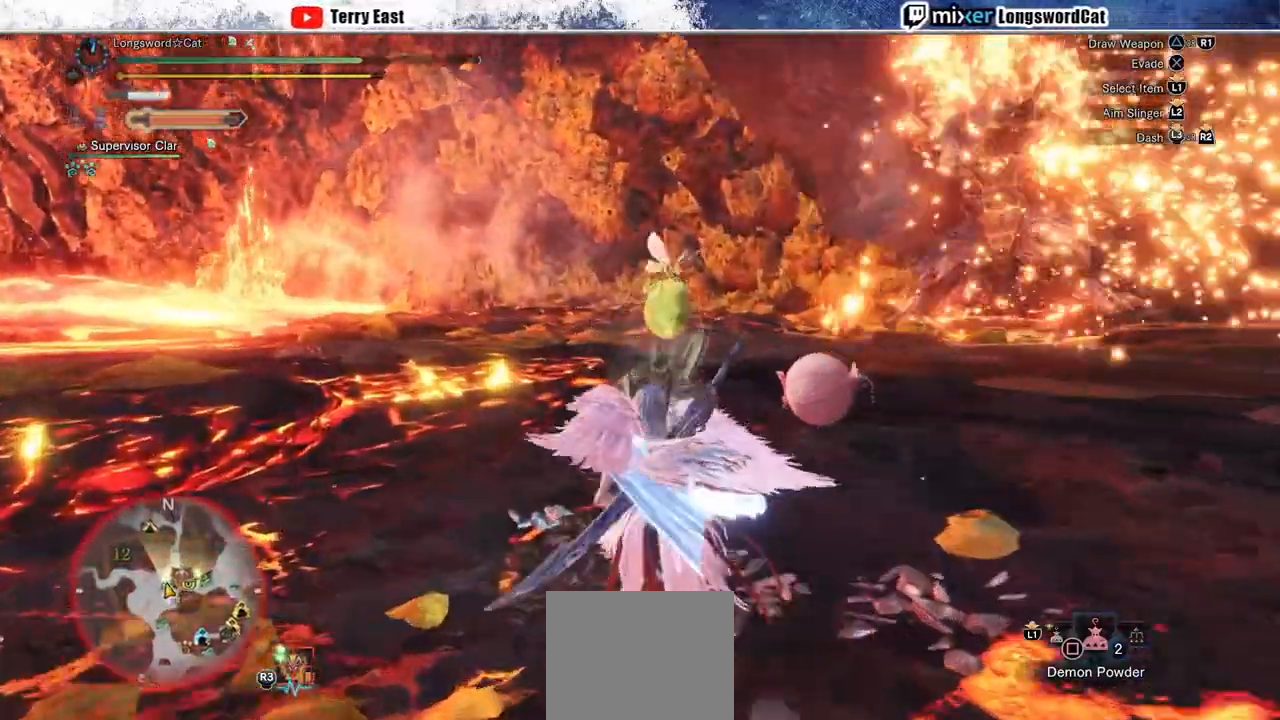
{"buttons": ["R2"], "left_stick": "up", "right_stick": "center", "events": [[17, "CIRCLE", "down"], [83, "CIRCLE", "up"], [167, "CIRCLE", "down"], [267, "CIRCLE", "up"]]}
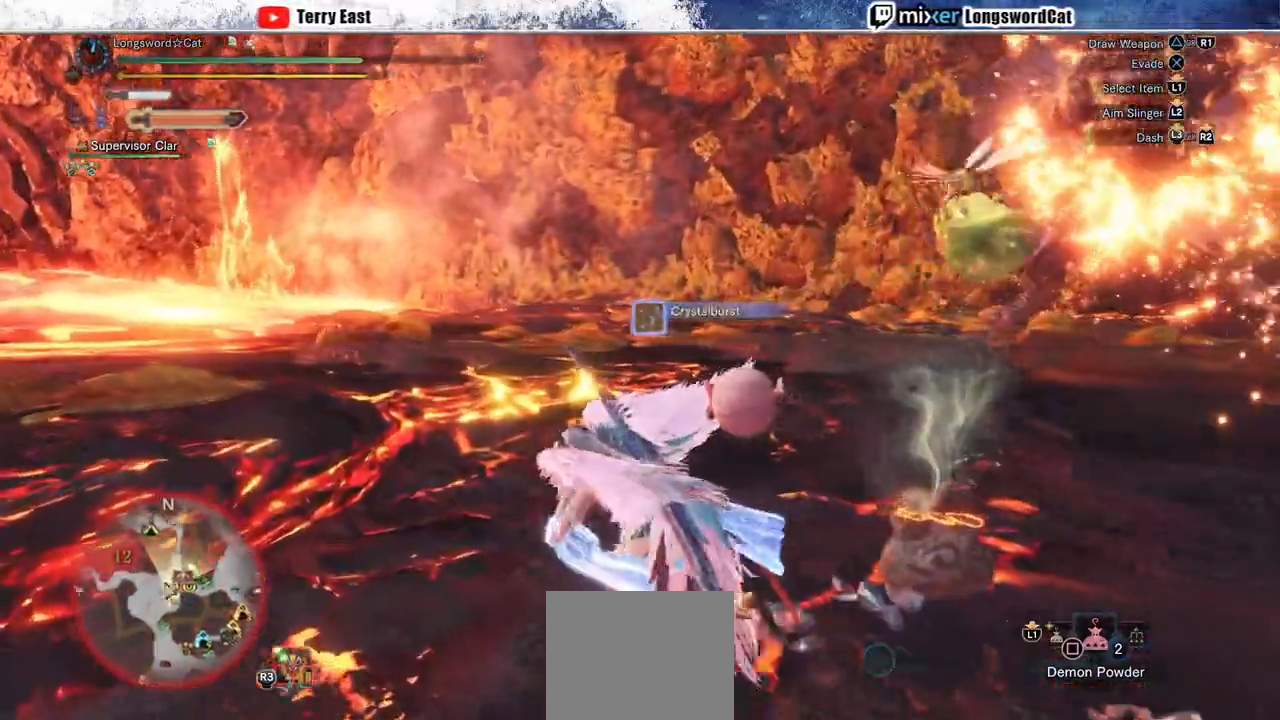
{"buttons": ["R2"], "left_stick": "left", "right_stick": "right", "events": [[67, "right_stick", "right"], [250, "left_stick", "left"]]}
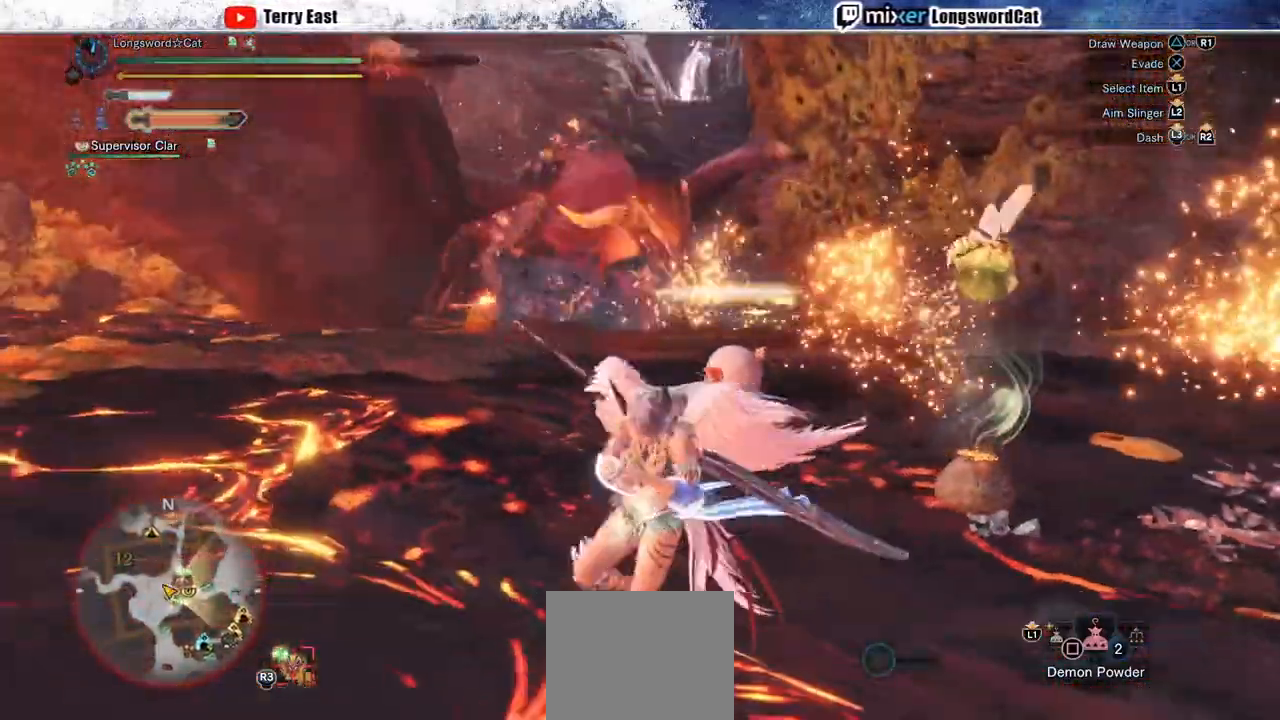
{"buttons": ["R2"], "left_stick": "up-right", "right_stick": "center", "events": [[83, "right_stick", "center"], [117, "left_stick", "up"], [200, "left_stick", "up-right"]]}
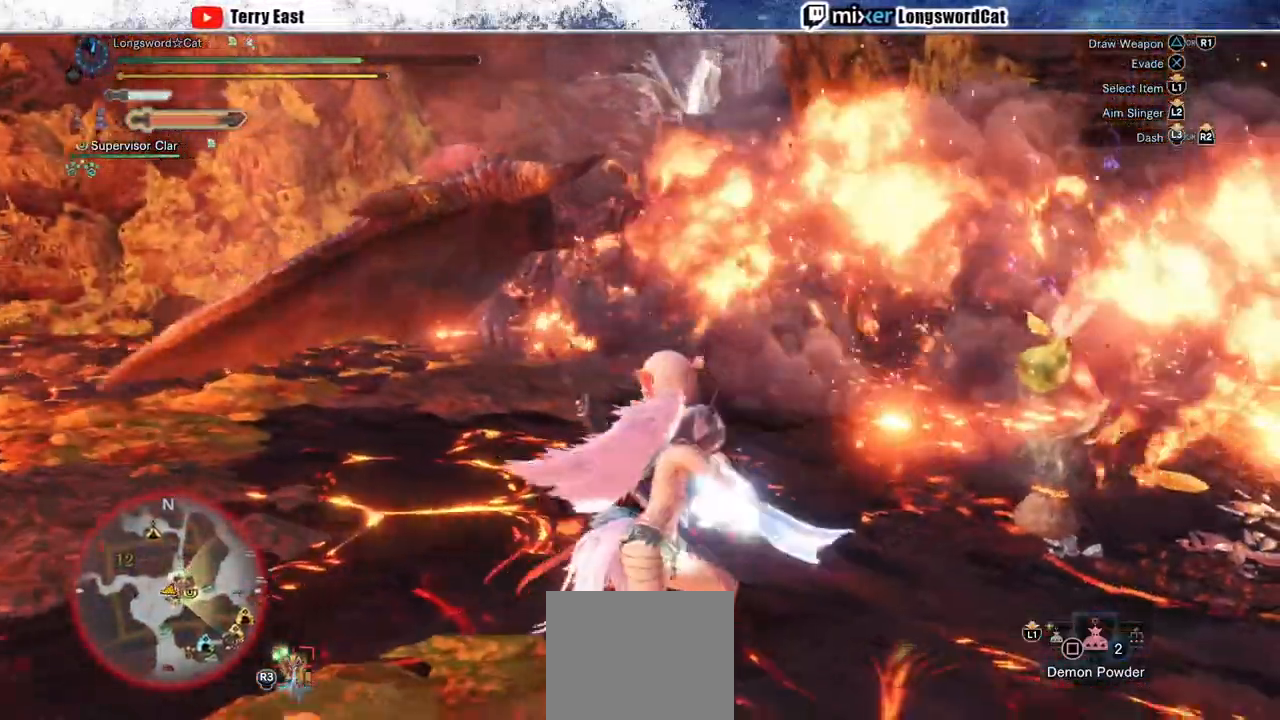
{"buttons": ["R2"], "left_stick": "up-right", "right_stick": "center"}
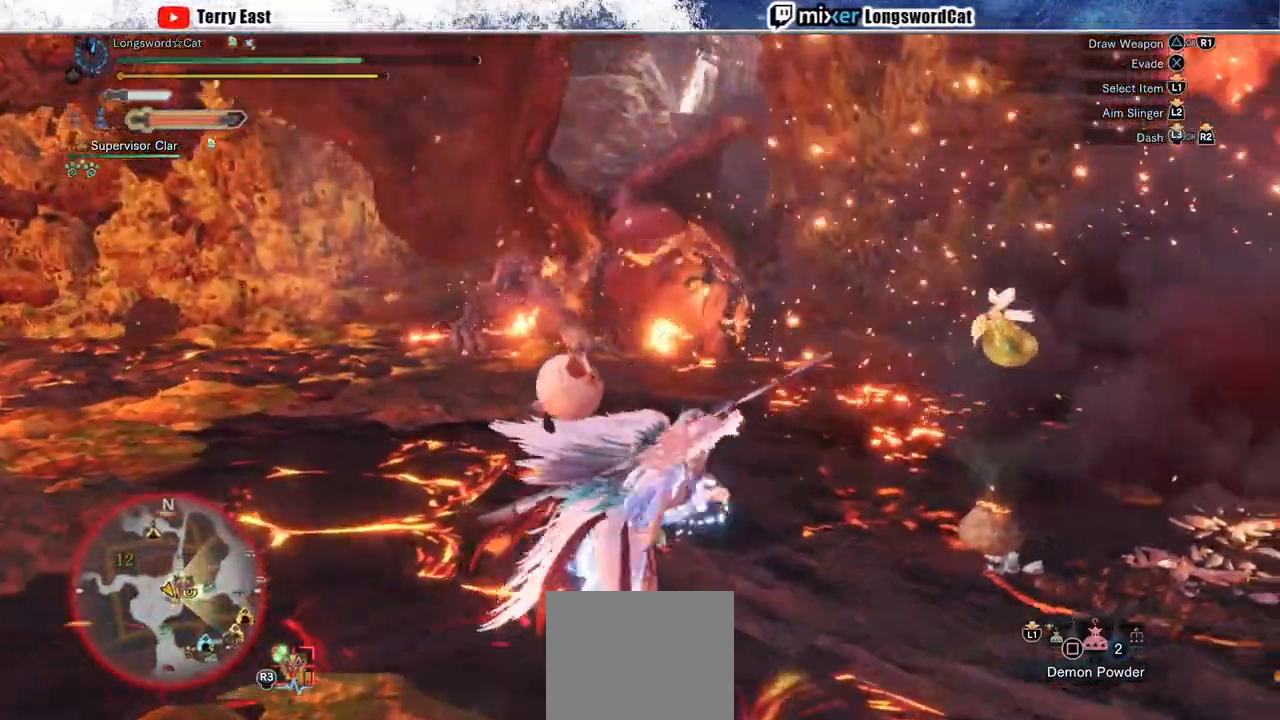
{"buttons": ["R2"], "left_stick": "up", "right_stick": "center", "events": [[467, "left_stick", "up"]]}
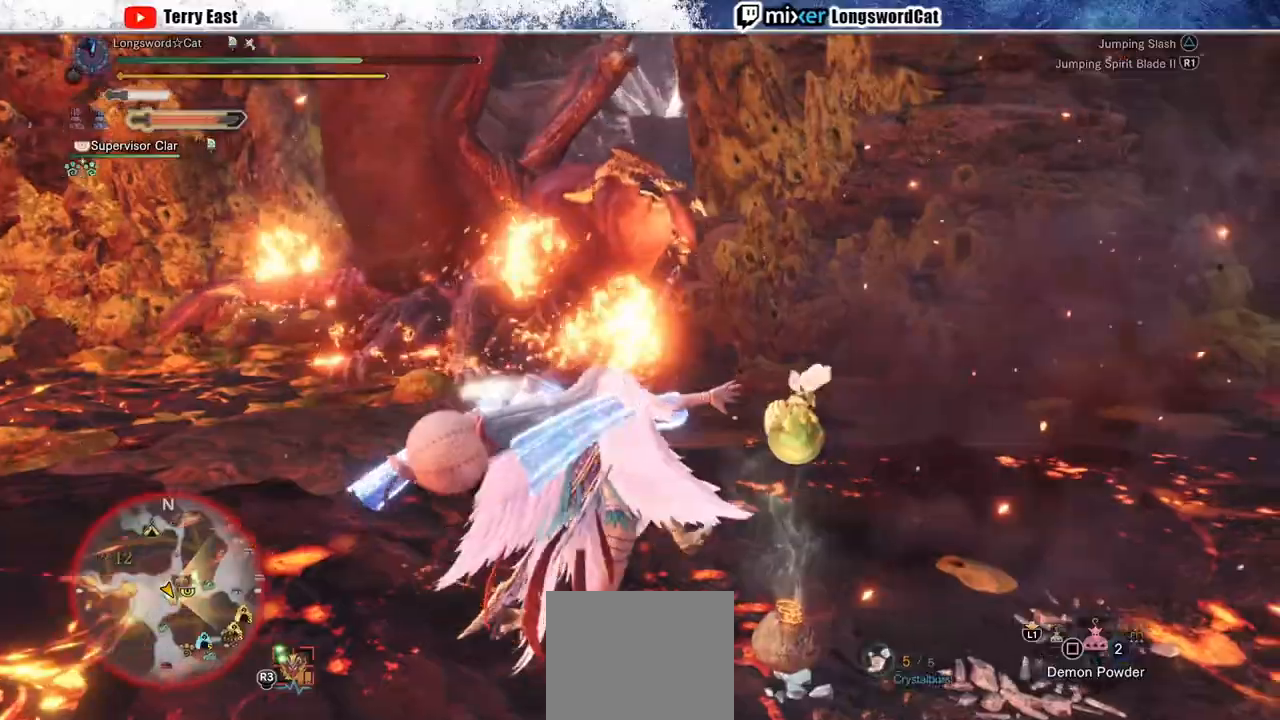
{"buttons": ["CIRCLE", "R2"], "left_stick": "up", "right_stick": "center", "events": [[167, "CIRCLE", "down"], [367, "CIRCLE", "up"], [467, "CIRCLE", "down"]]}
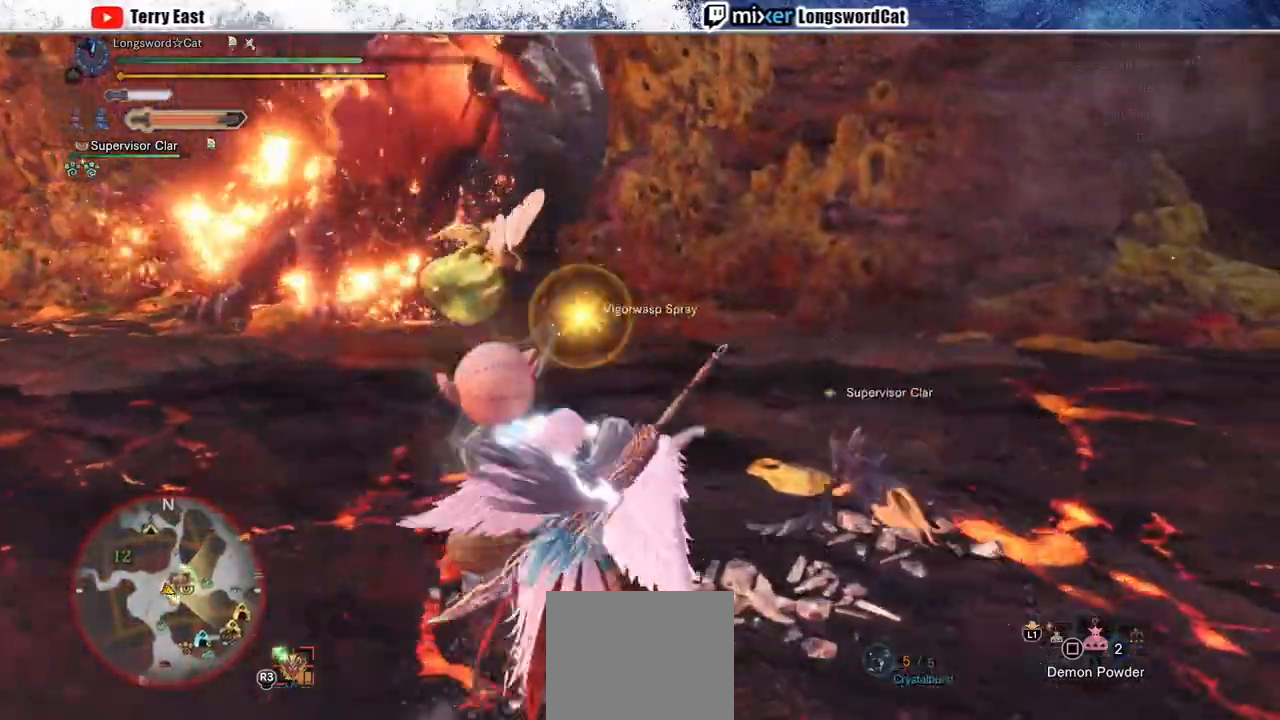
{"buttons": ["R2"], "left_stick": "up", "right_stick": "center", "events": [[33, "CIRCLE", "up"]]}
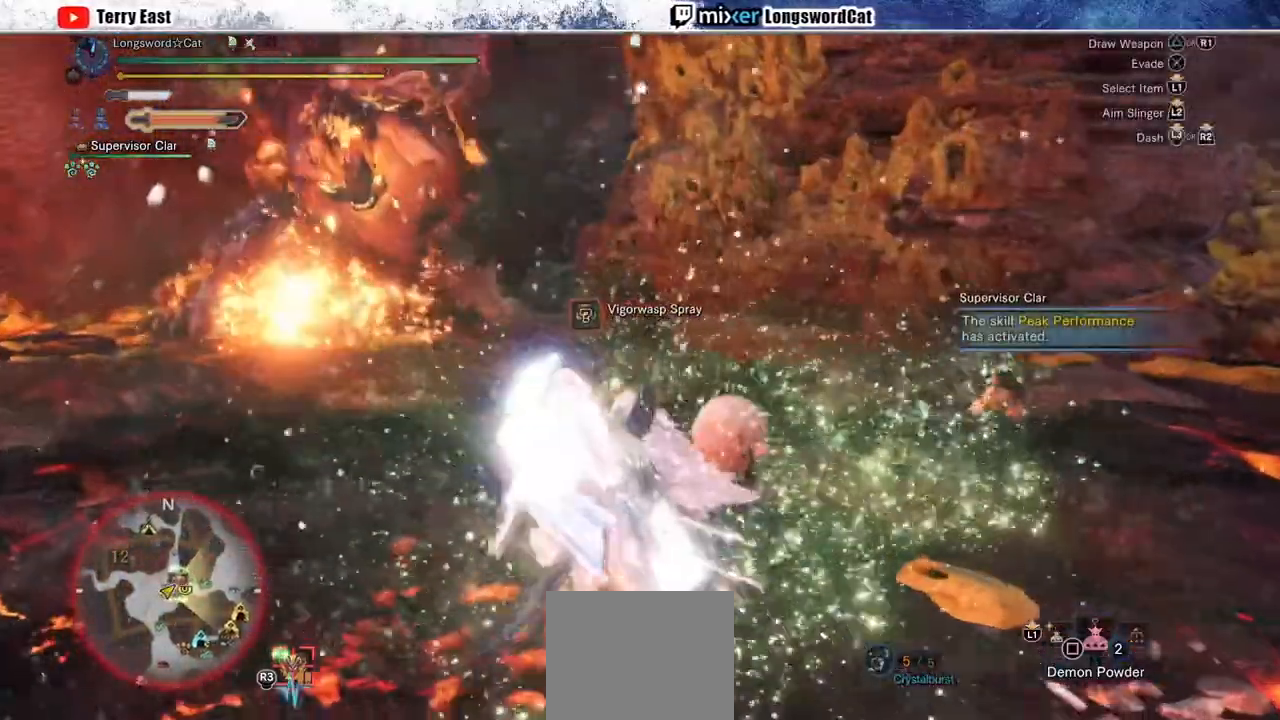
{"buttons": ["R2"], "left_stick": "up-left", "right_stick": "center", "events": [[133, "left_stick", "up-left"]]}
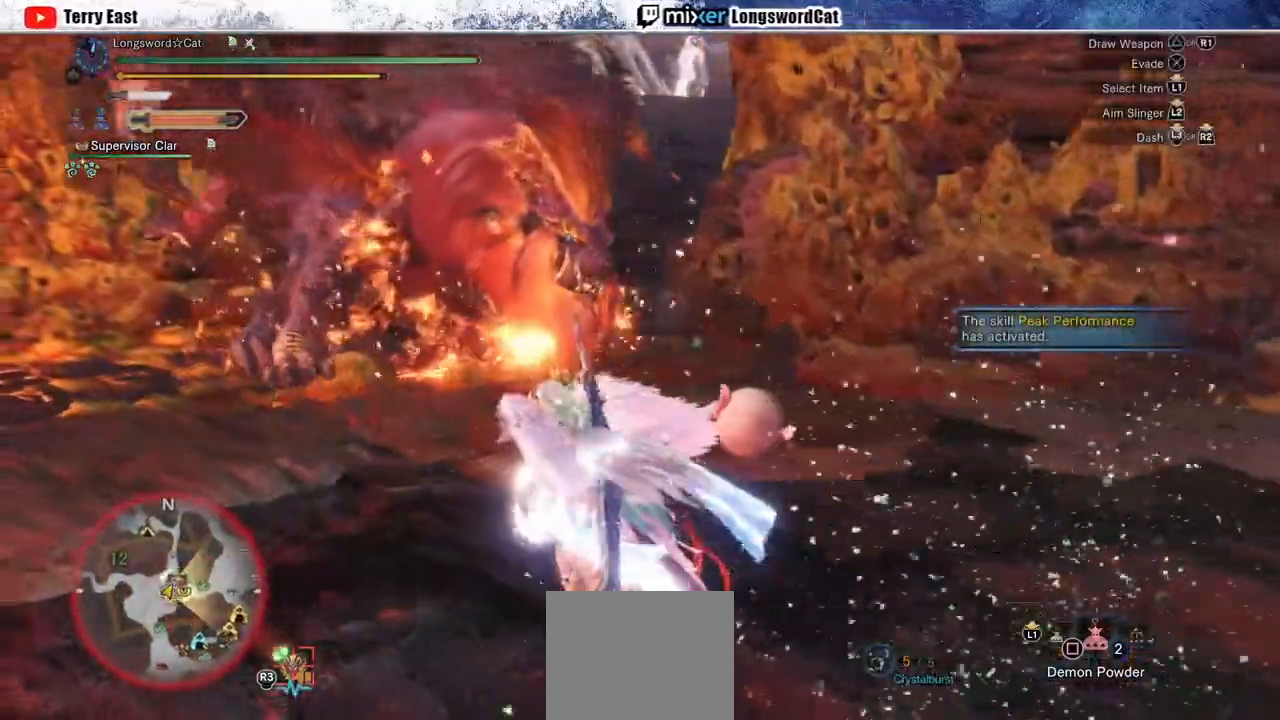
{"buttons": ["R2"], "left_stick": "left", "right_stick": "center", "events": [[100, "left_stick", "left"]]}